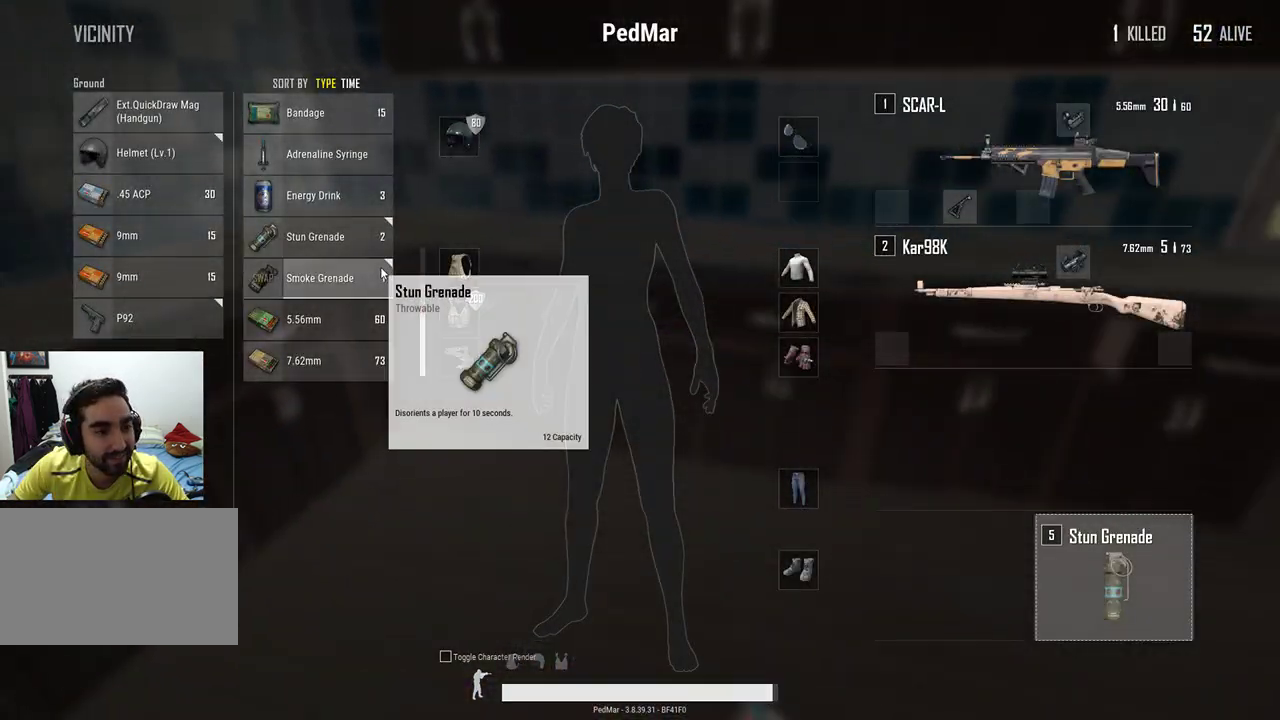
Gameplay with keyboard and mouse; each line is a JSON object with the keys and mouse buttons held at the frame after it. "events" lists presses ("down") and releases ("up") of "a", "c", "ctrl", "d", "e", "f", "q", "r", "s", "shift", "space", "tab", "w", "x", "z", "mouse_left", "mouse_wheel", "mouse_right", "mouse_mb4" and "mouse_mb5" between this image and that frame as [ms after this image, input, new state], when the widget could be followed in between. "mouse_left", "mouse_wheel", "mouse_right", "mouse_mb4", "mouse_mb5" = the "left", "wheel", "right", "mb4", "mb5" buttons of the "mouse" list. No other keys are recorded. "wheel" means that the mouse wheel is clicked or scrolled. Not read: mouse_move.
{"keys": [], "mouse": [], "events": [[100, "d", "down"], [267, "d", "up"], [300, "a", "down"], [500, "a", "up"]]}
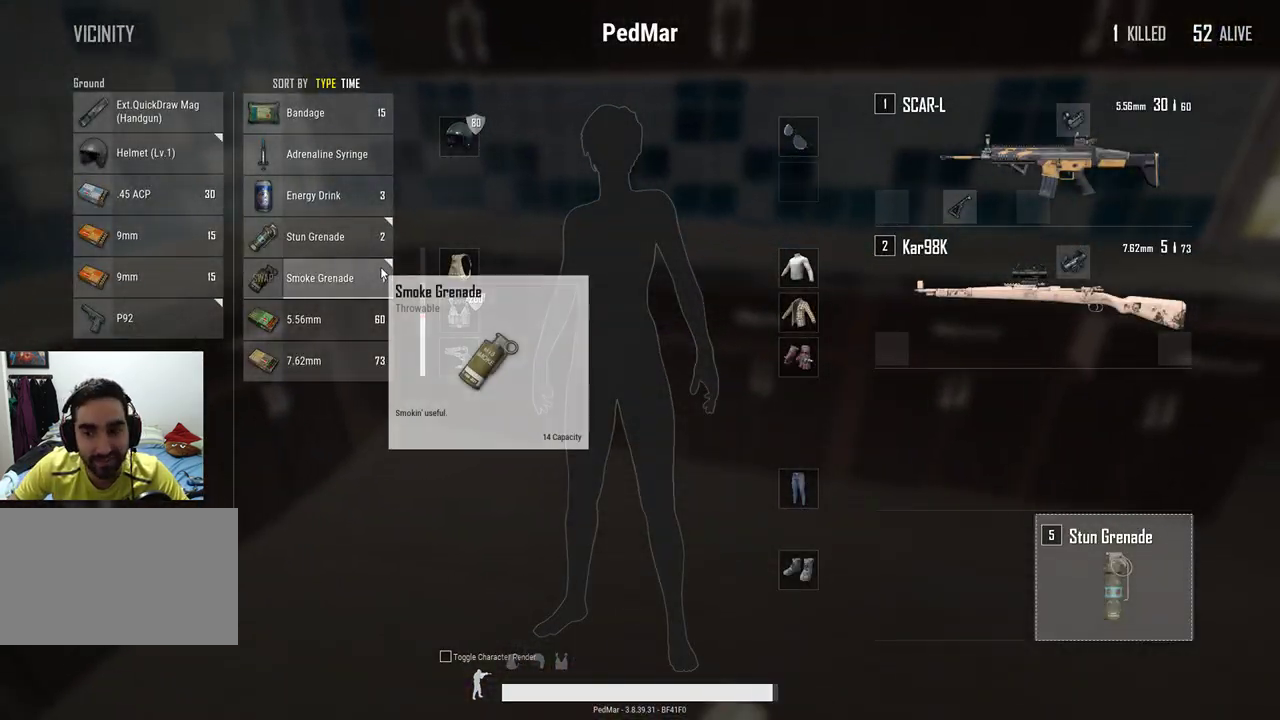
{"keys": ["d", "tab"], "mouse": [], "events": [[67, "d", "down"], [433, "tab", "down"]]}
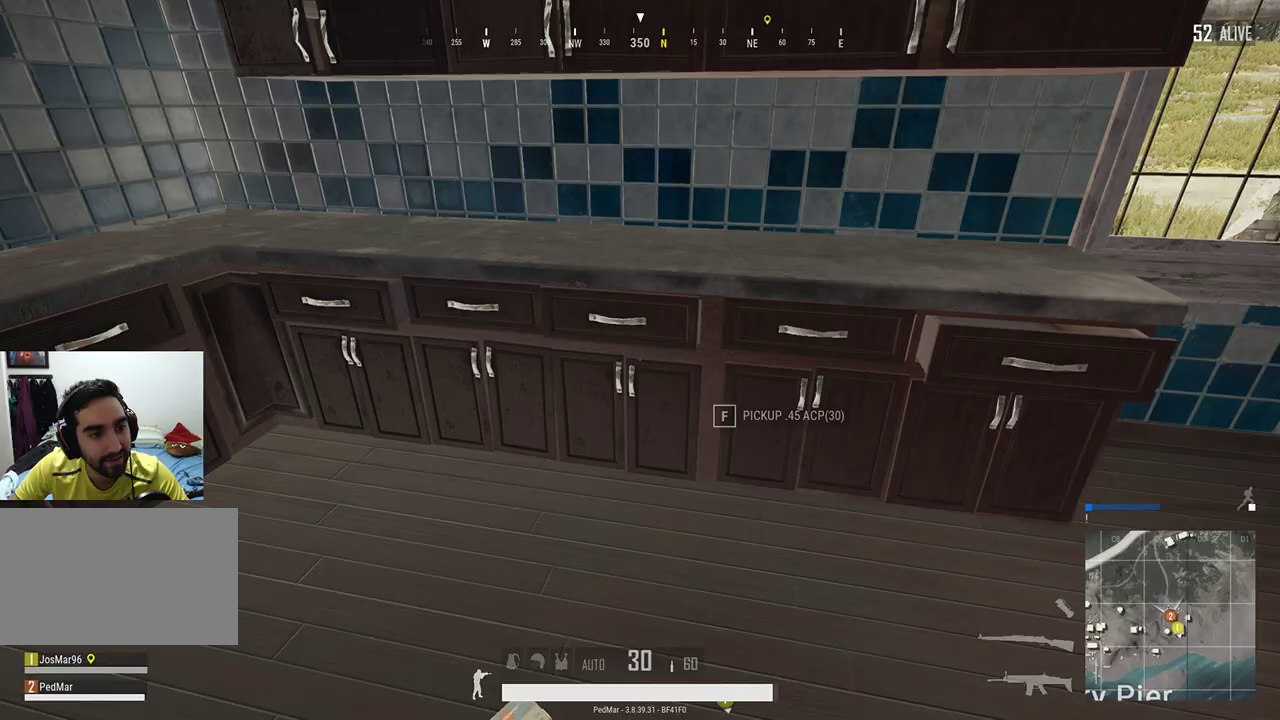
{"keys": ["a"], "mouse": [], "events": [[33, "tab", "up"], [467, "d", "up"], [500, "a", "down"]]}
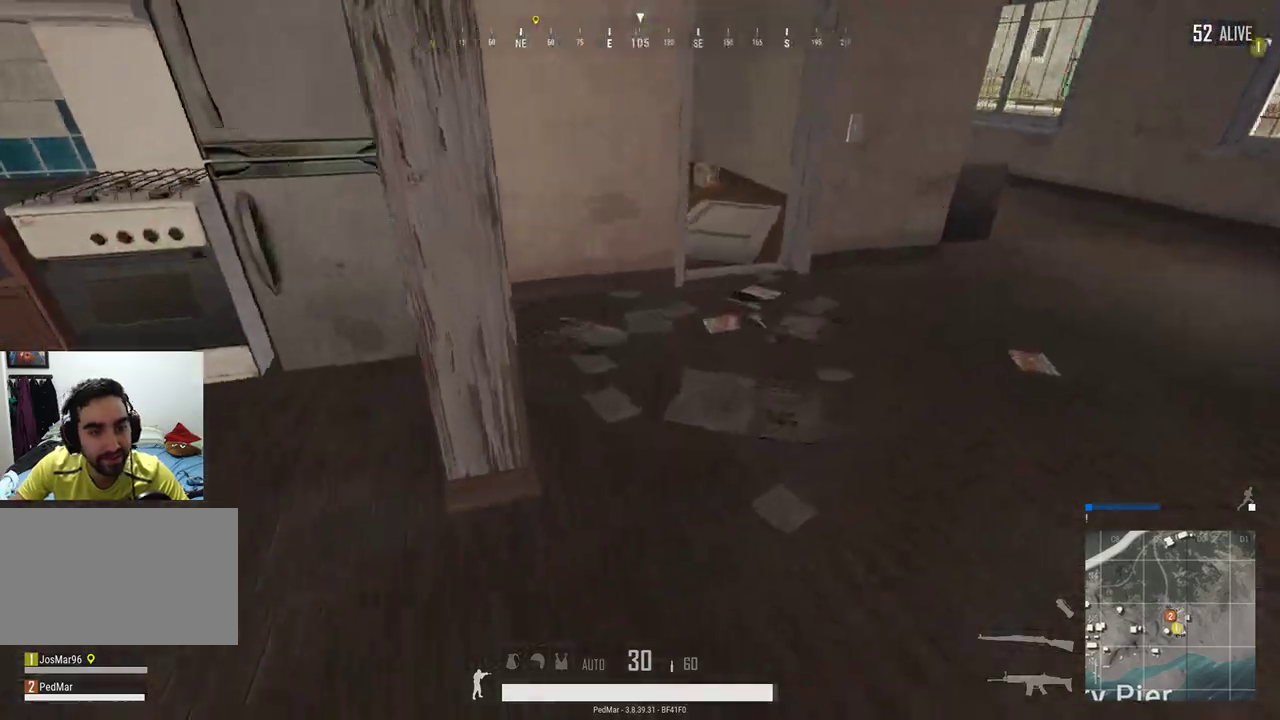
{"keys": ["d", "w"], "mouse": [], "events": [[33, "a", "up"], [100, "d", "down"], [233, "w", "down"]]}
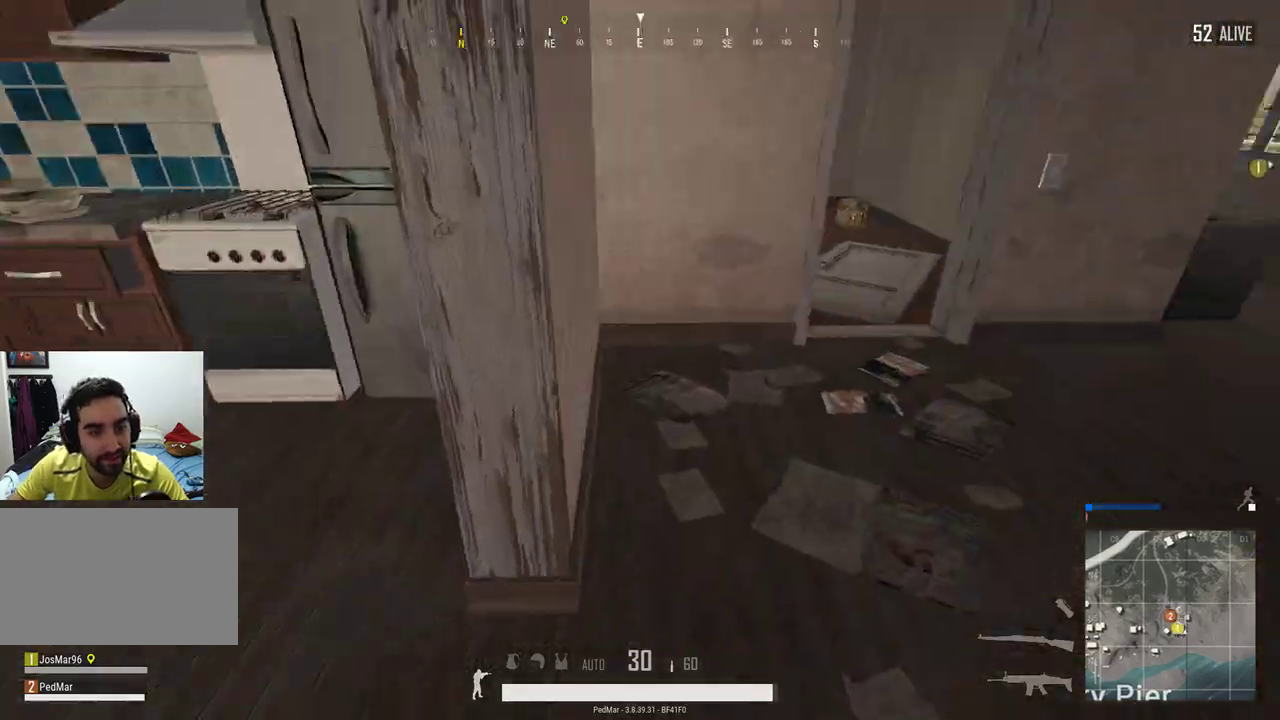
{"keys": ["w"], "mouse": [], "events": [[367, "d", "up"]]}
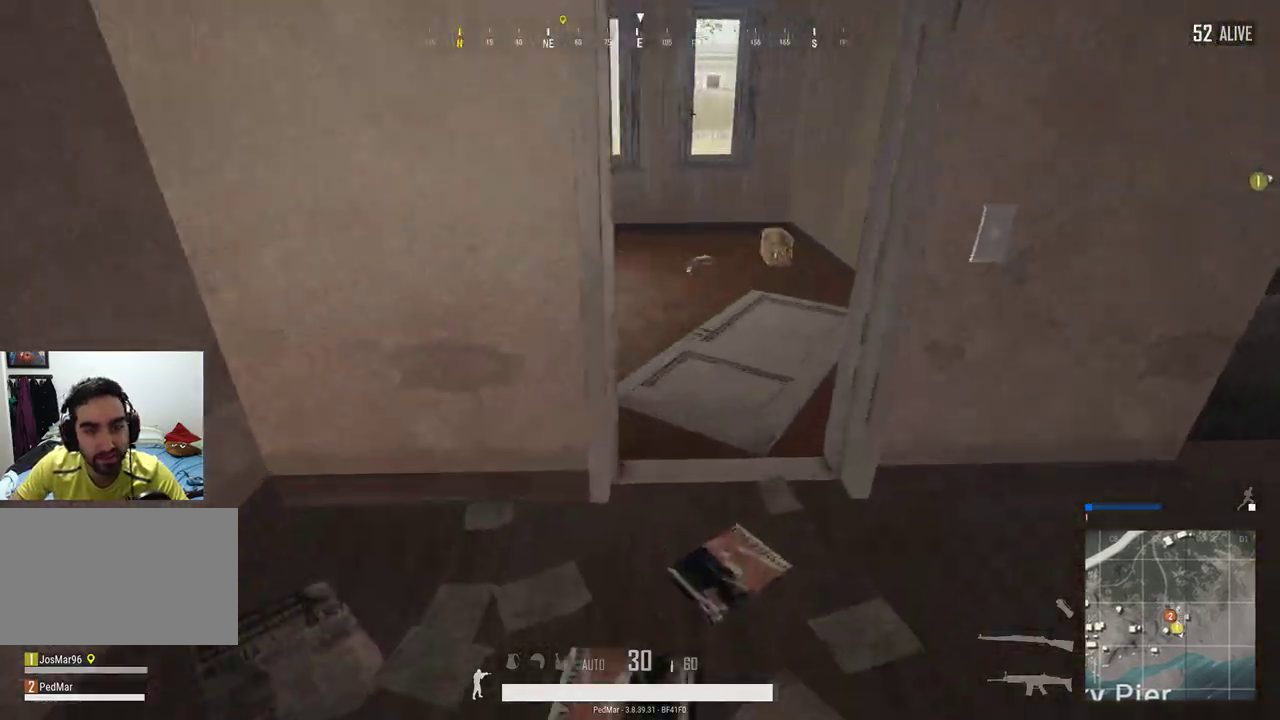
{"keys": ["d", "shift", "w"], "mouse": [], "events": [[233, "shift", "down"], [333, "d", "down"]]}
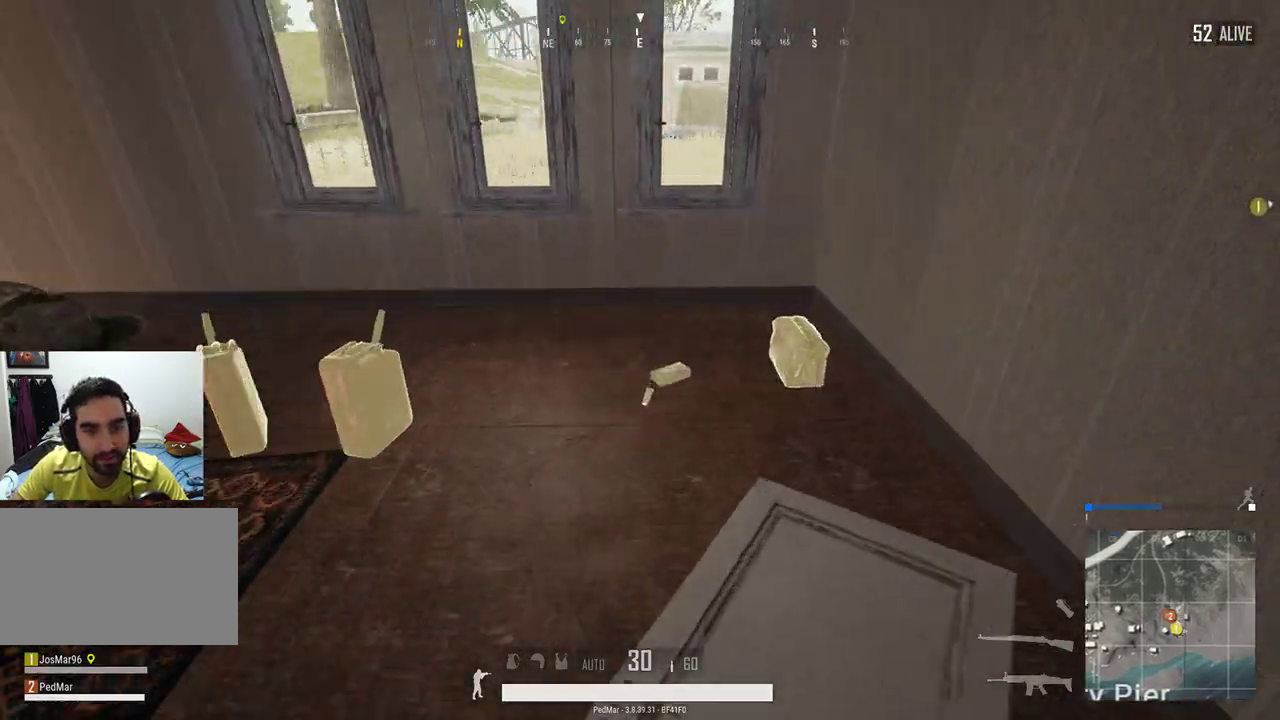
{"keys": ["a", "s"], "mouse": [], "events": [[167, "d", "up"], [200, "w", "up"], [233, "shift", "up"], [300, "f", "down"], [367, "s", "down"], [400, "f", "up"], [467, "a", "down"]]}
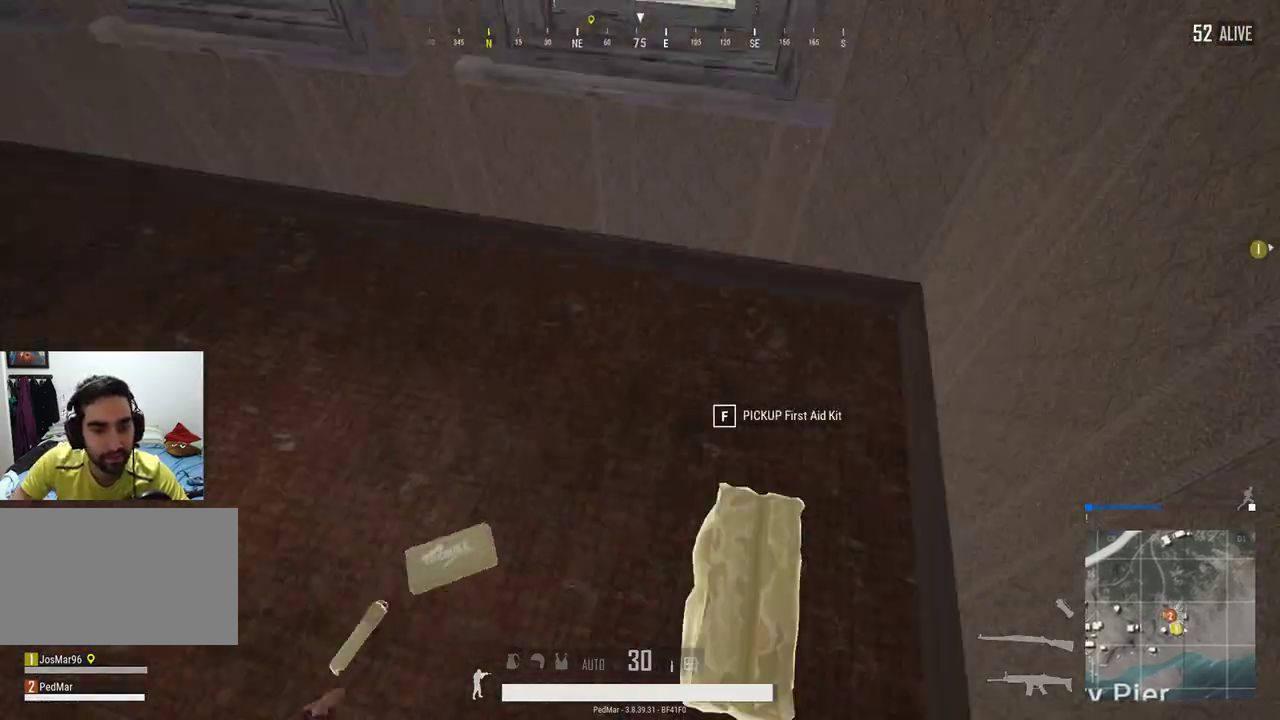
{"keys": ["a"], "mouse": [], "events": [[67, "s", "up"]]}
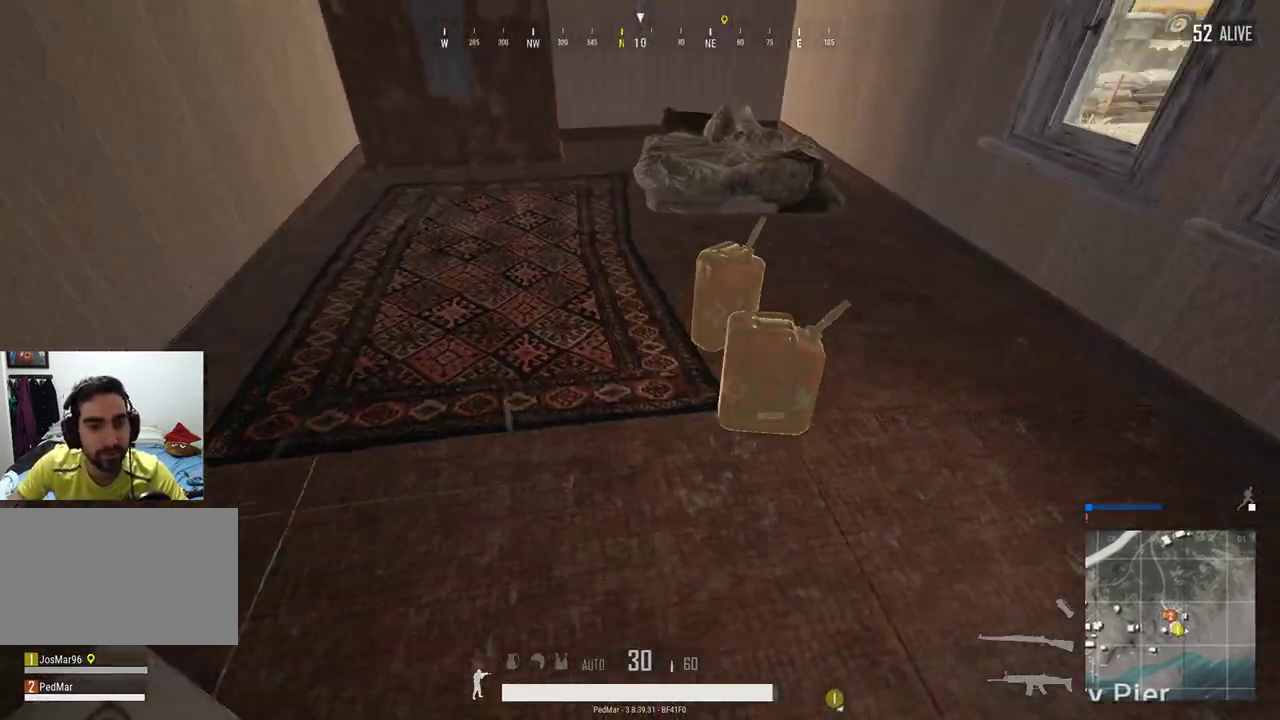
{"keys": ["s"], "mouse": [], "events": [[300, "s", "down"], [367, "a", "up"]]}
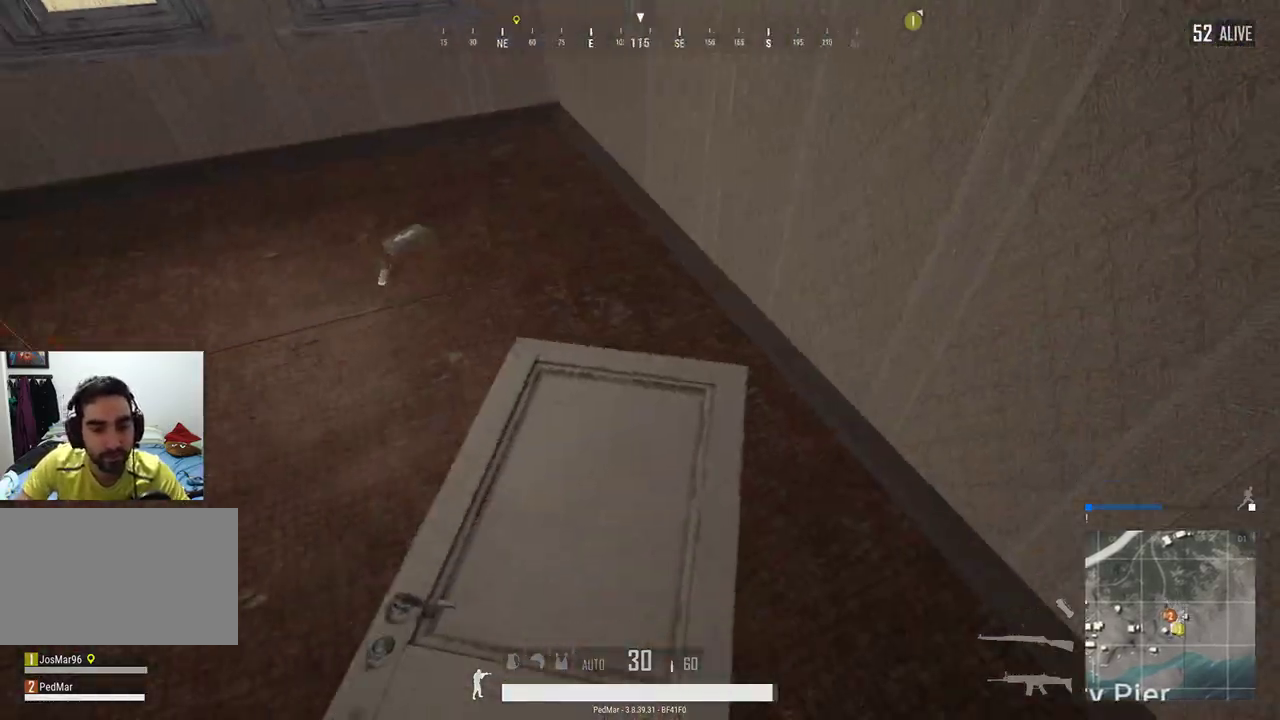
{"keys": ["d", "shift", "w"], "mouse": [], "events": [[100, "d", "down"], [267, "s", "up"], [400, "w", "down"], [433, "shift", "down"]]}
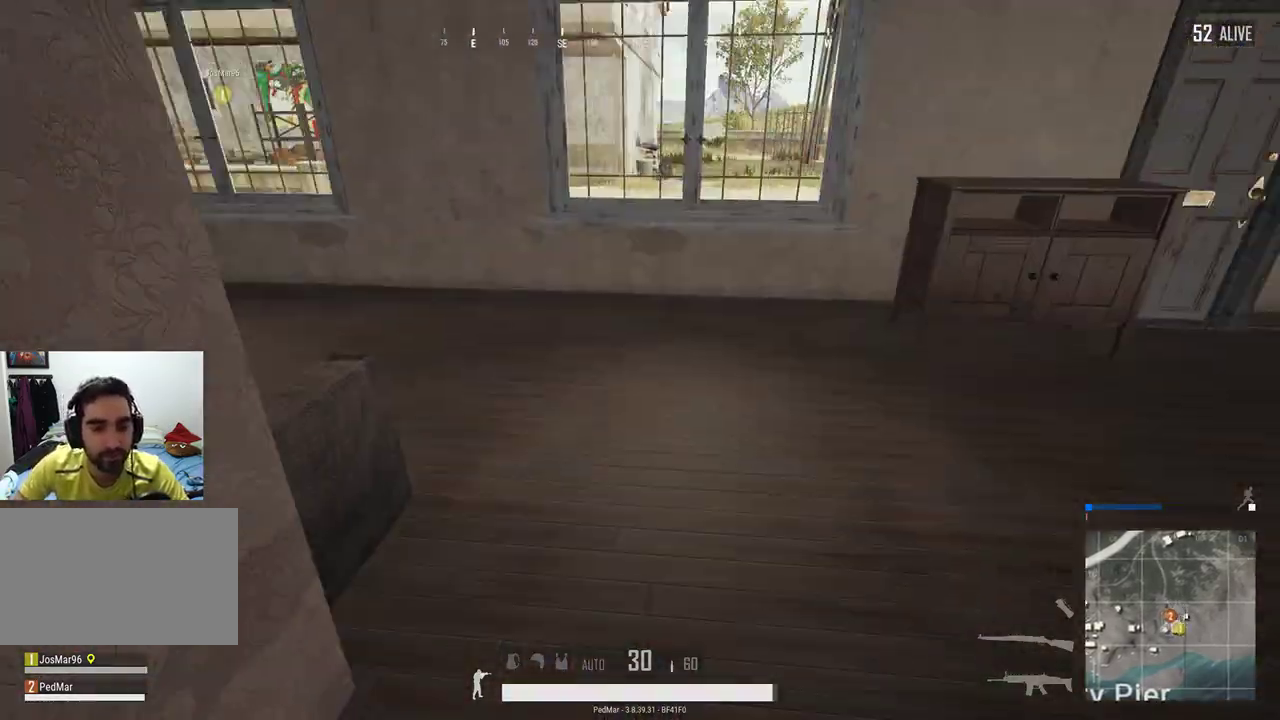
{"keys": ["shift", "w"], "mouse": [], "events": [[133, "d", "up"]]}
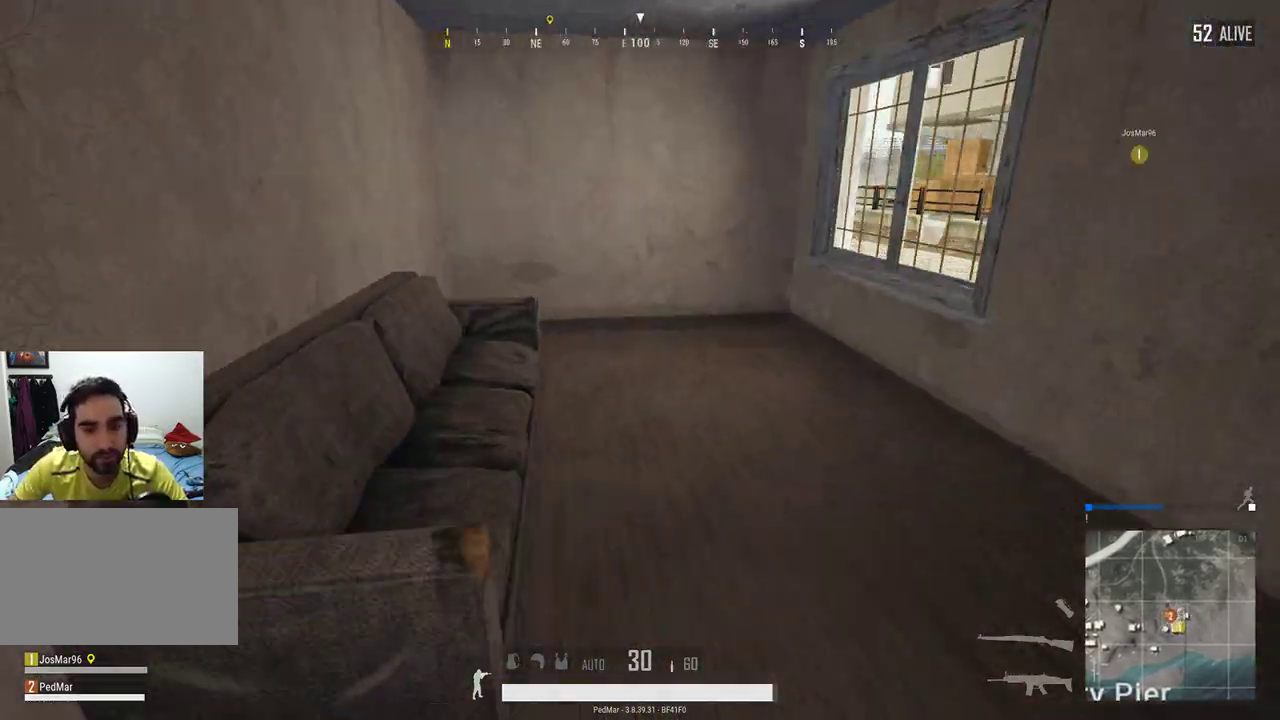
{"keys": ["d", "shift"], "mouse": [], "events": [[233, "d", "down"], [233, "w", "up"]]}
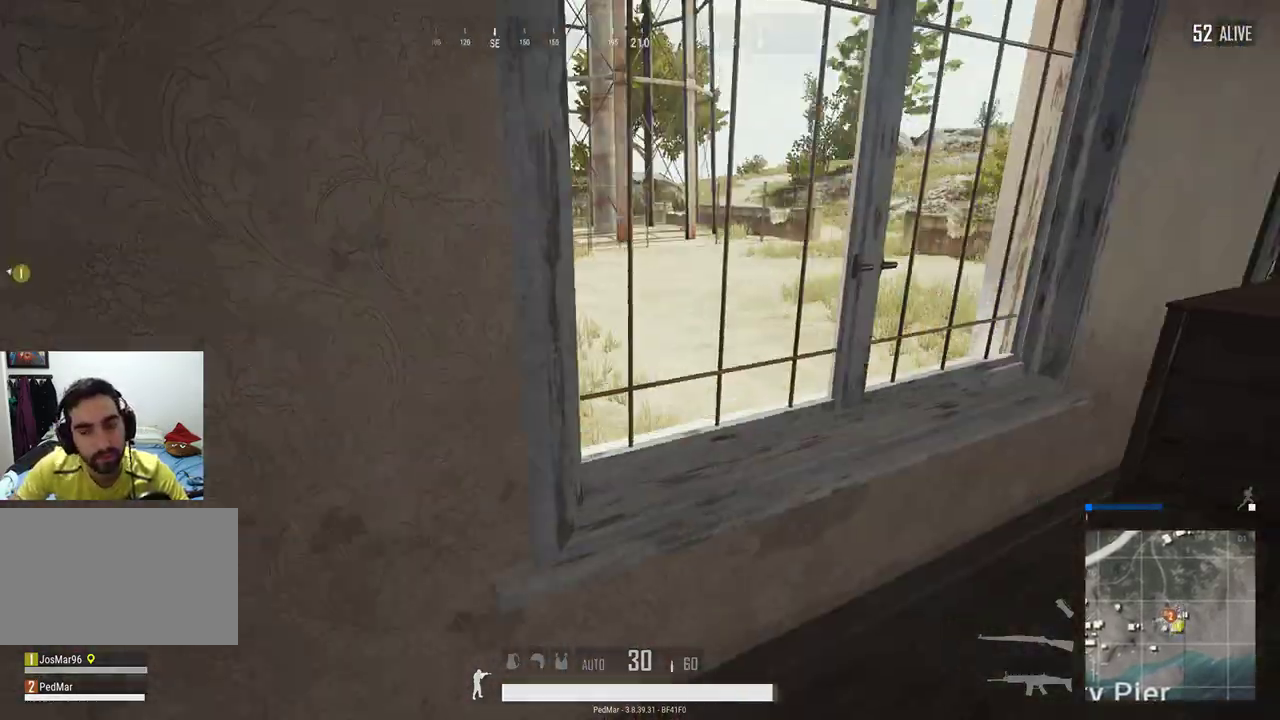
{"keys": ["d", "shift", "w"], "mouse": [], "events": [[167, "w", "down"]]}
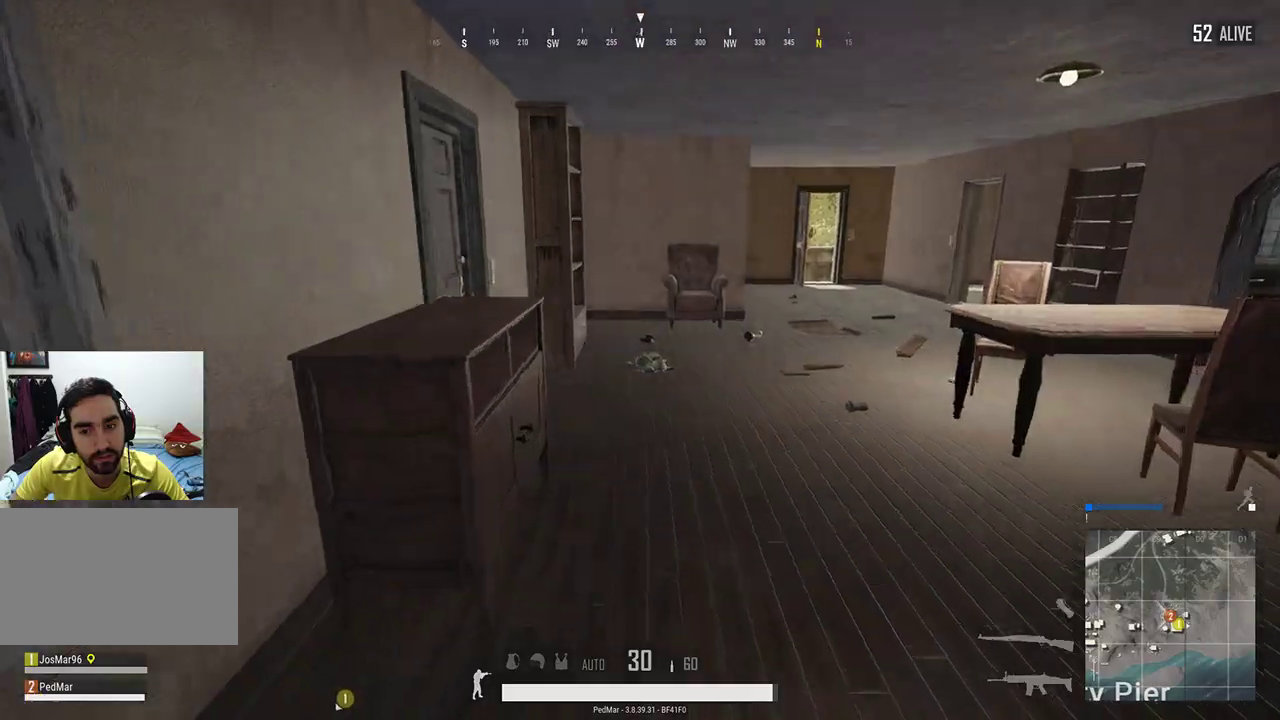
{"keys": ["shift", "w"], "mouse": [], "events": [[67, "d", "up"]]}
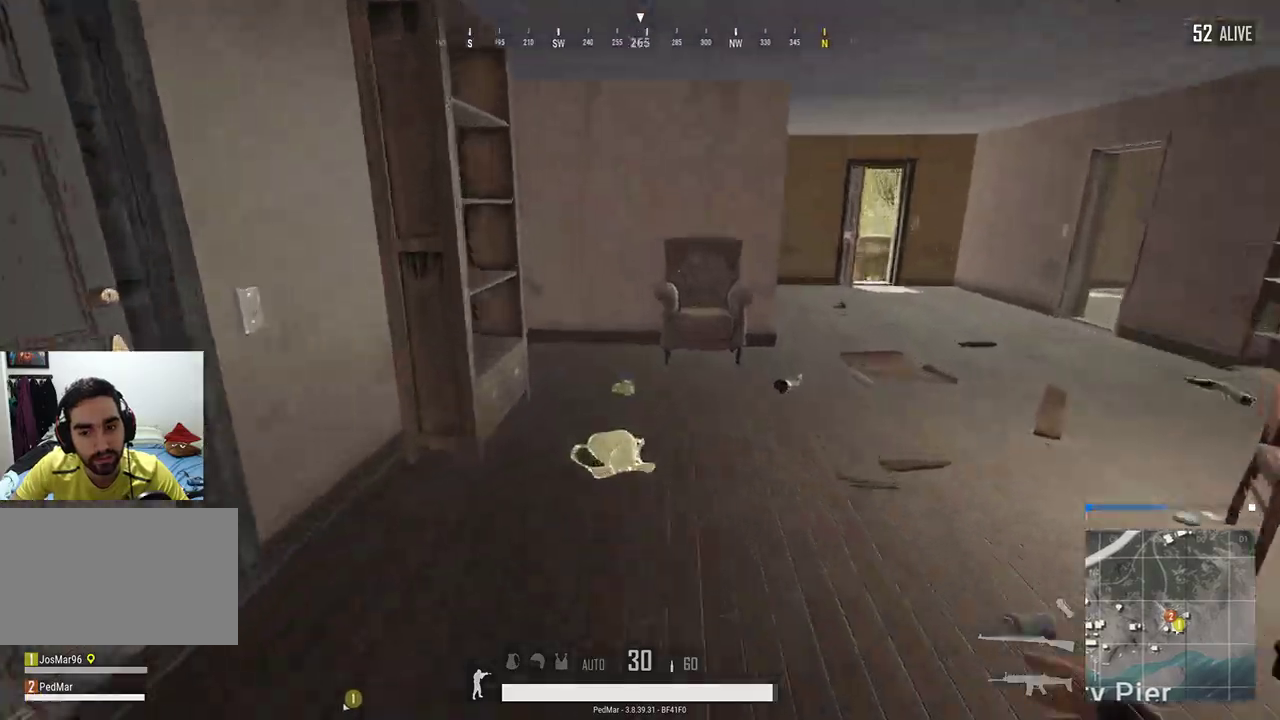
{"keys": ["shift"], "mouse": [], "events": [[33, "w", "up"]]}
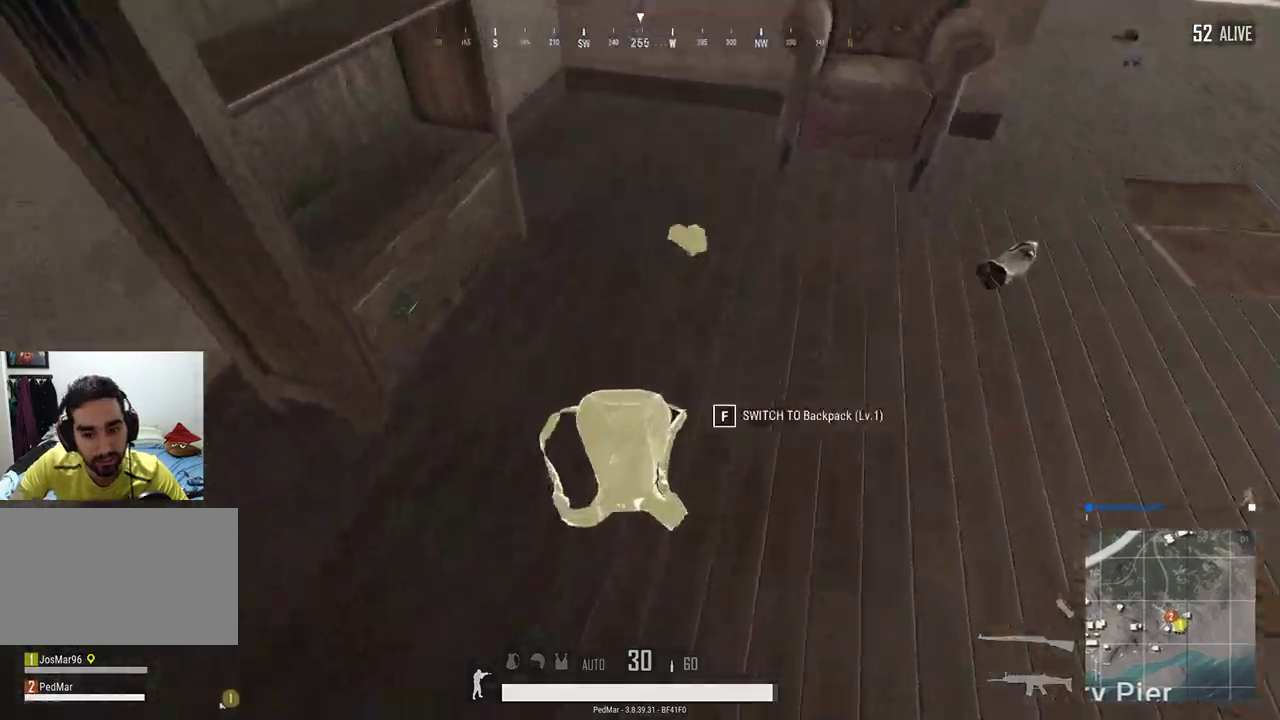
{"keys": ["a", "shift"], "mouse": [], "events": [[33, "shift", "up"], [67, "w", "down"], [100, "shift", "down"], [200, "d", "down"], [333, "d", "up"], [333, "w", "up"], [500, "a", "down"]]}
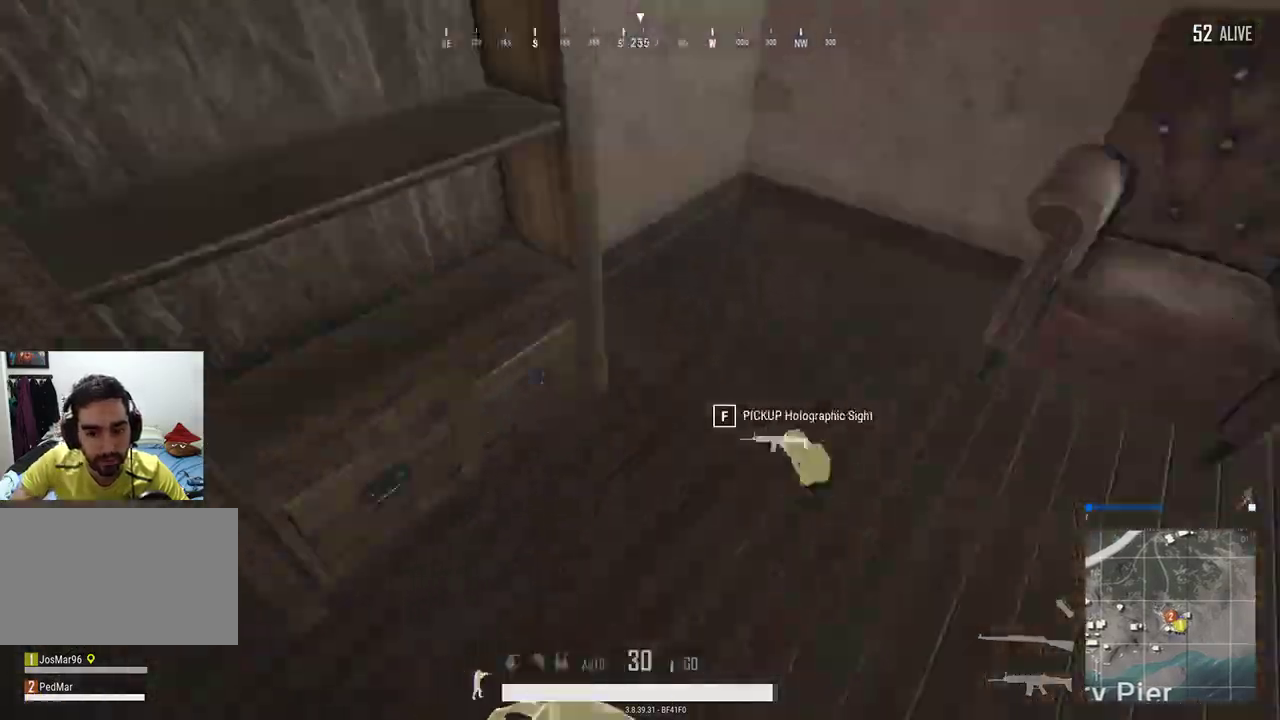
{"keys": ["a", "shift", "w"], "mouse": [], "events": [[100, "w", "down"], [367, "a", "up"], [500, "a", "down"]]}
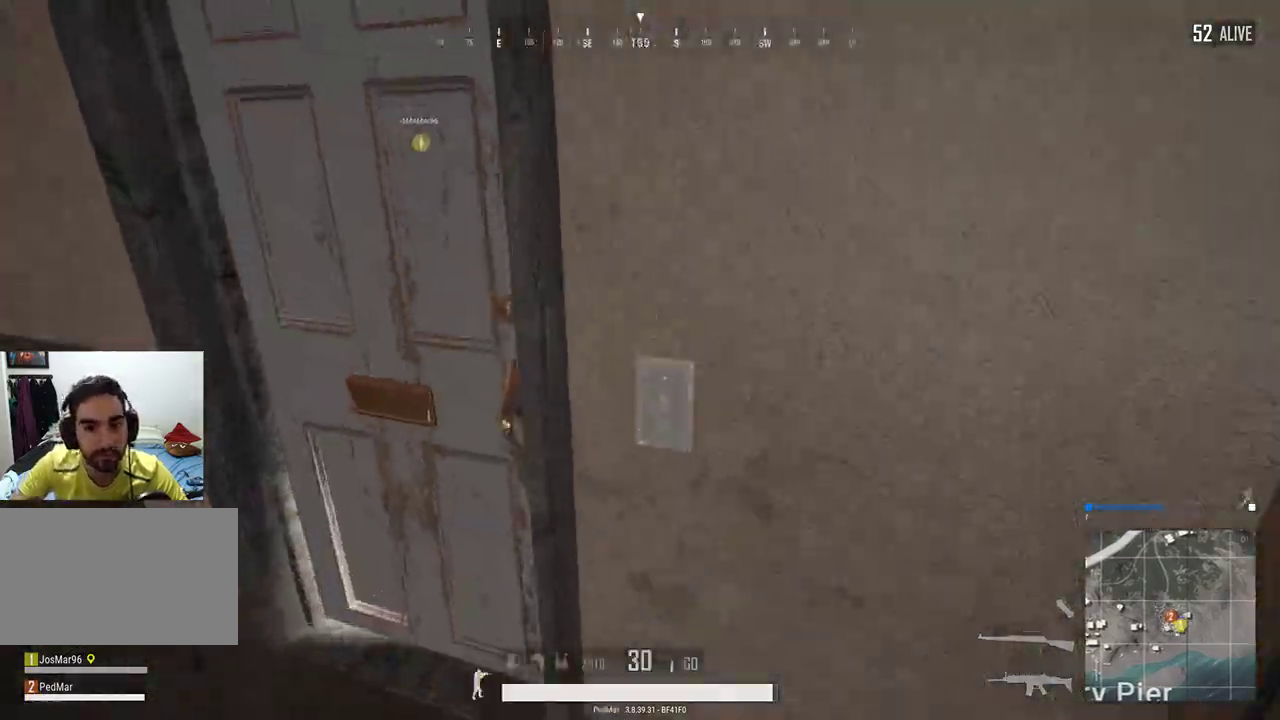
{"keys": ["w"], "mouse": [], "events": [[167, "f", "down"], [233, "f", "up"], [233, "shift", "up"], [267, "a", "up"], [300, "f", "down"], [433, "f", "up"]]}
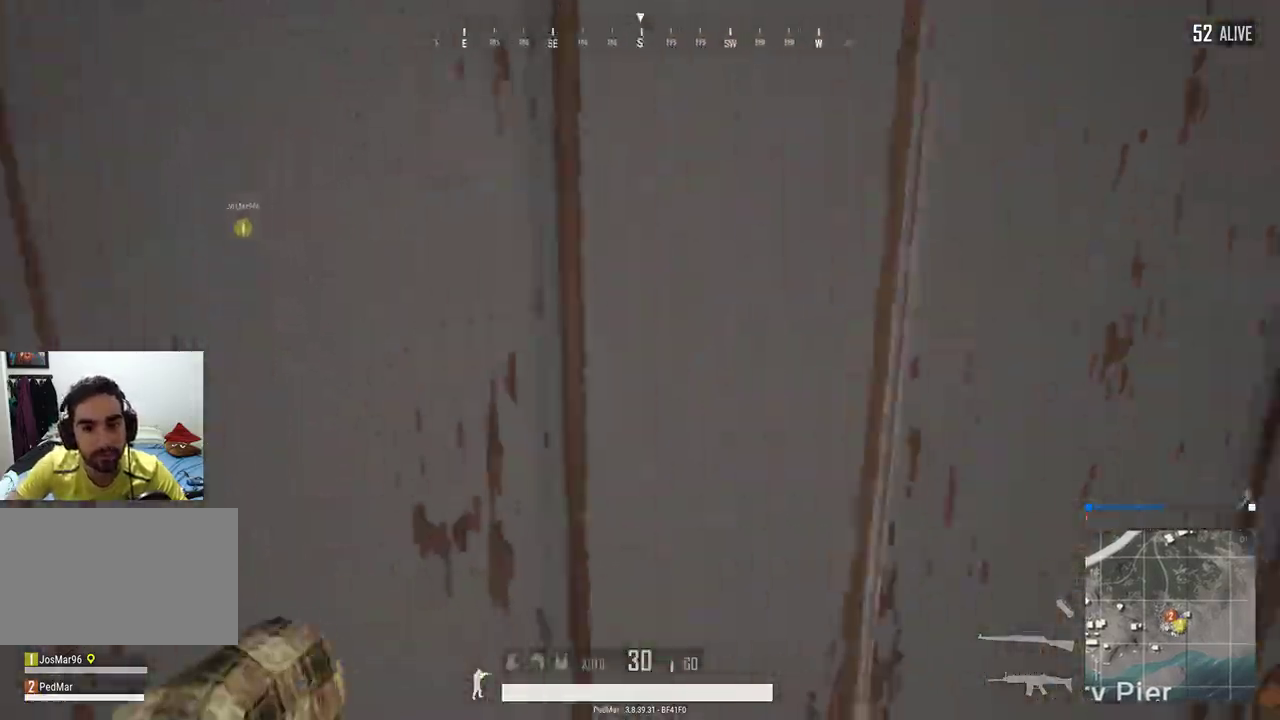
{"keys": ["shift", "w"], "mouse": [], "events": [[400, "shift", "down"]]}
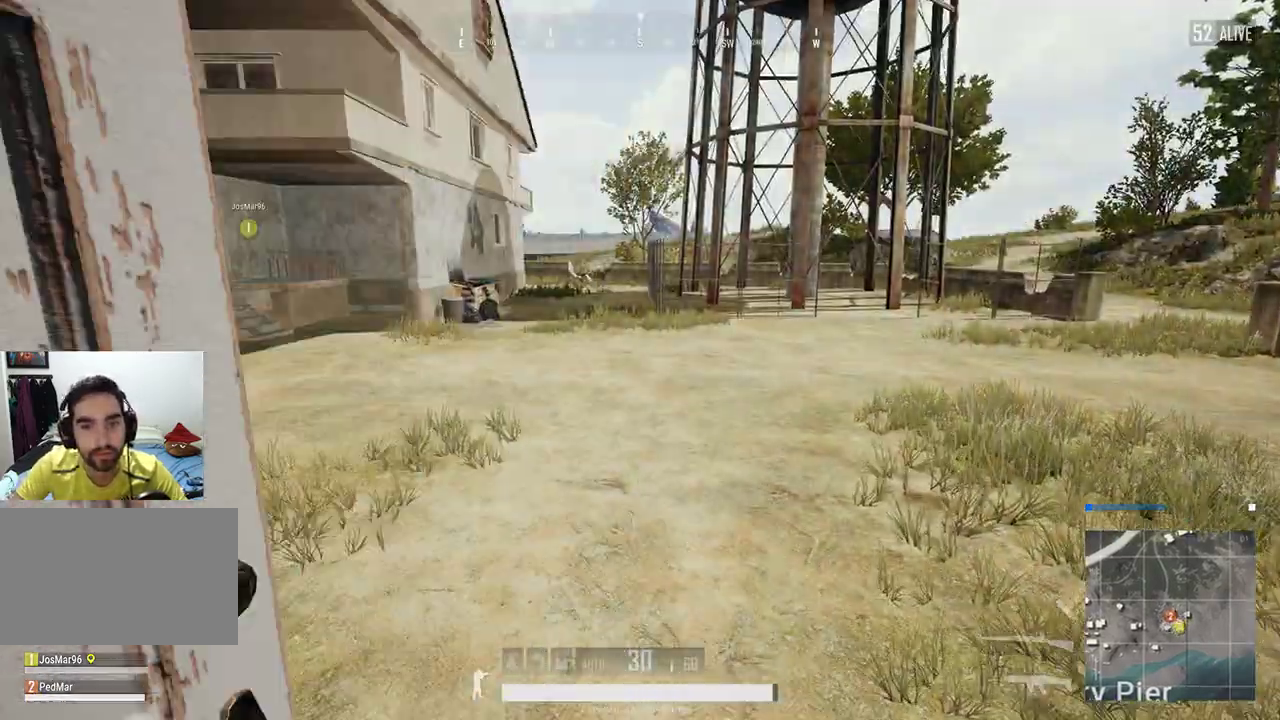
{"keys": ["shift", "w"], "mouse": [], "events": []}
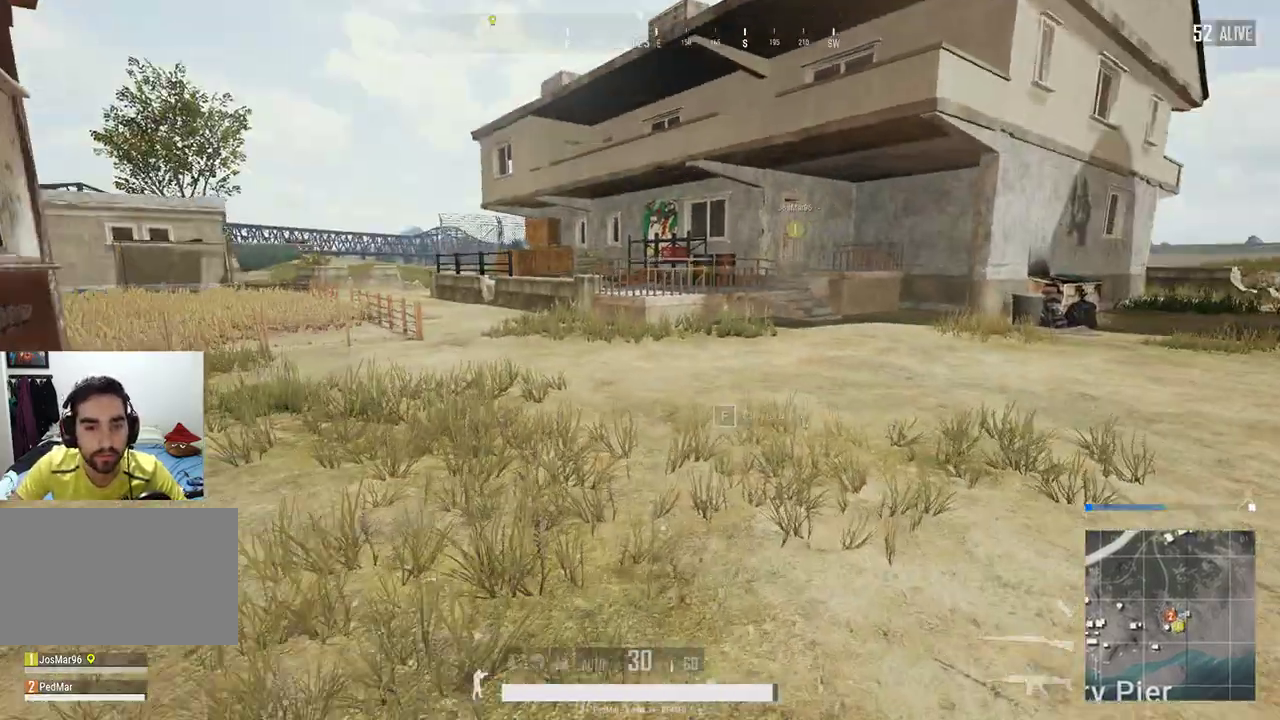
{"keys": ["d", "shift", "w"], "mouse": [], "events": [[167, "d", "down"]]}
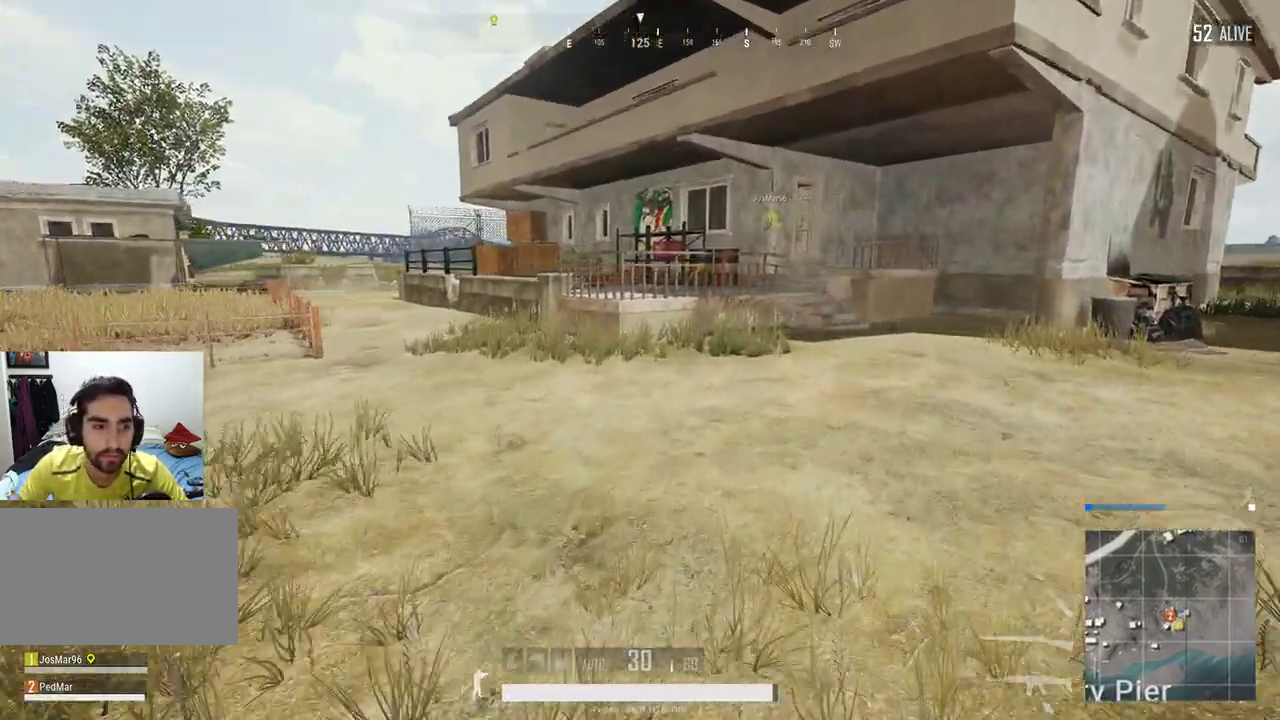
{"keys": ["d", "shift", "w"], "mouse": [], "events": []}
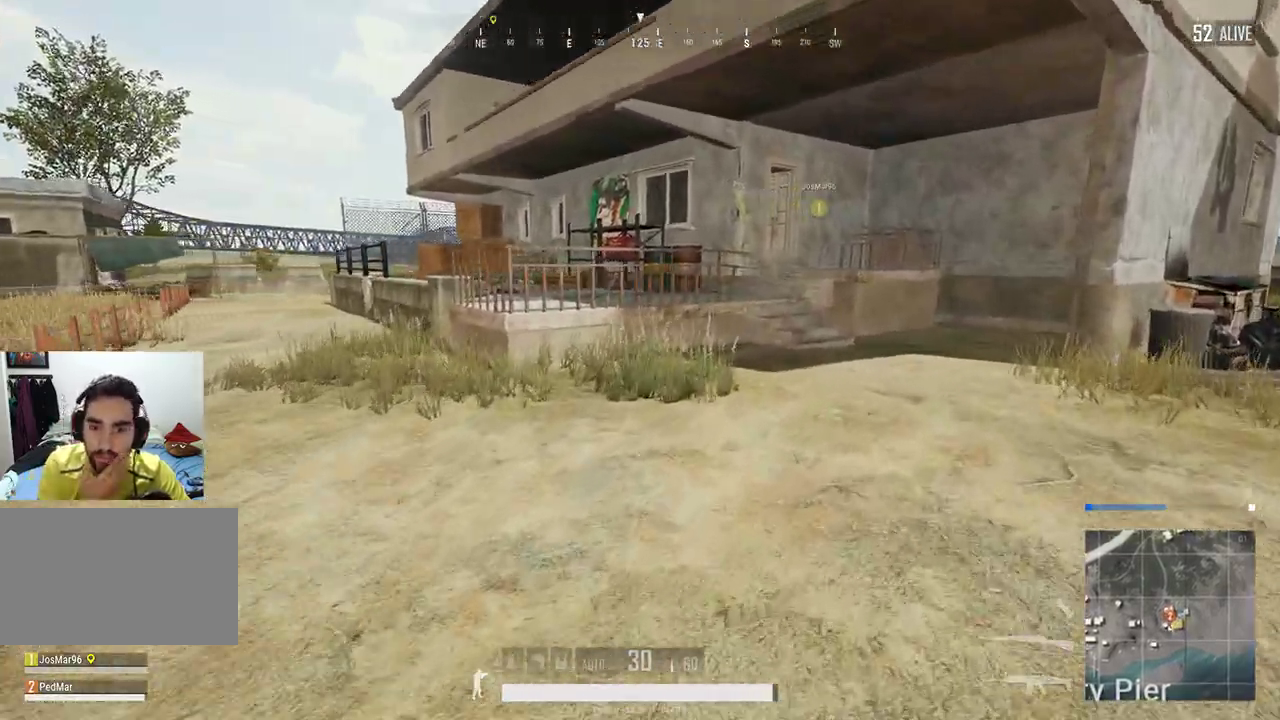
{"keys": ["shift", "w"], "mouse": [], "events": [[500, "d", "up"]]}
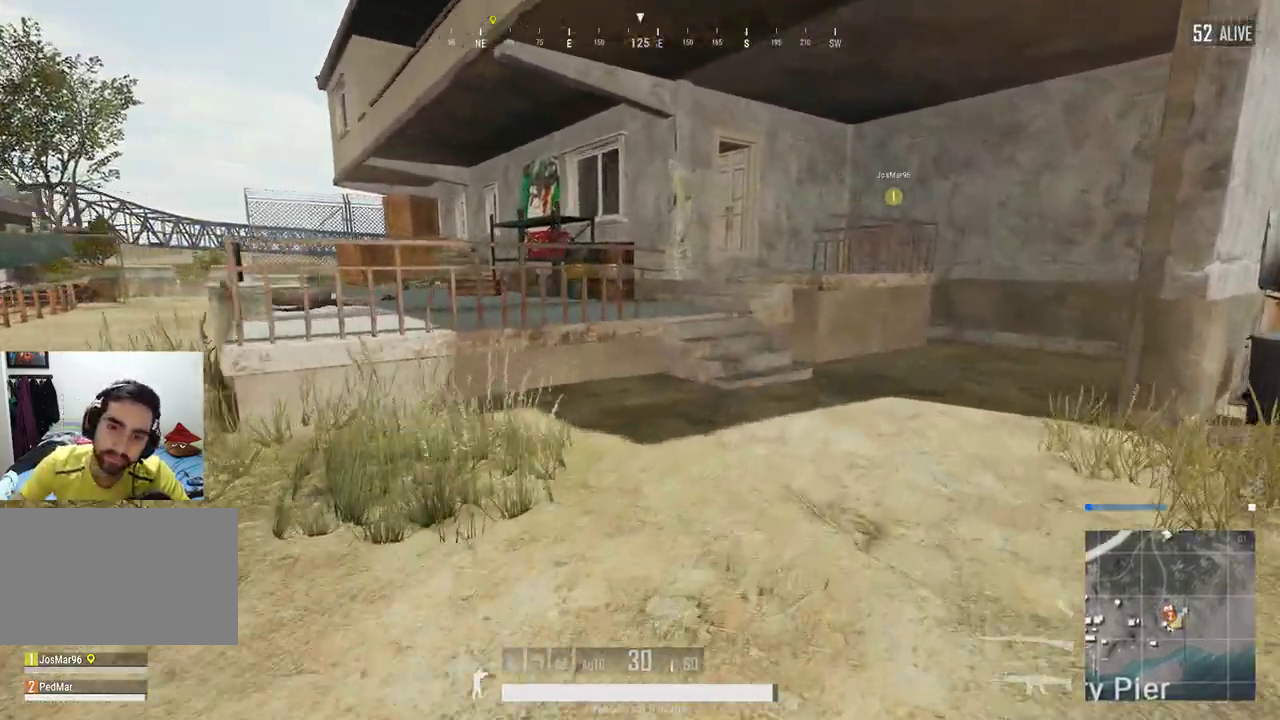
{"keys": ["d", "shift", "w"], "mouse": [], "events": [[400, "d", "down"]]}
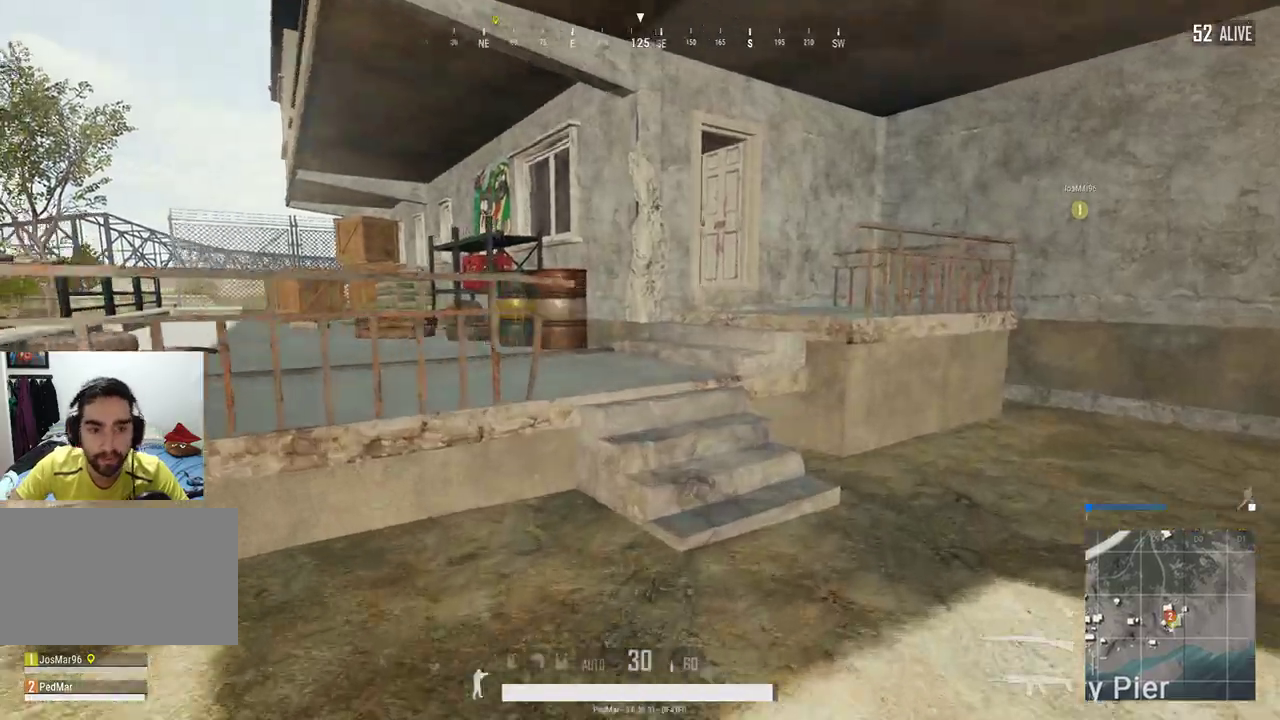
{"keys": ["shift", "w"], "mouse": [], "events": [[33, "d", "up"]]}
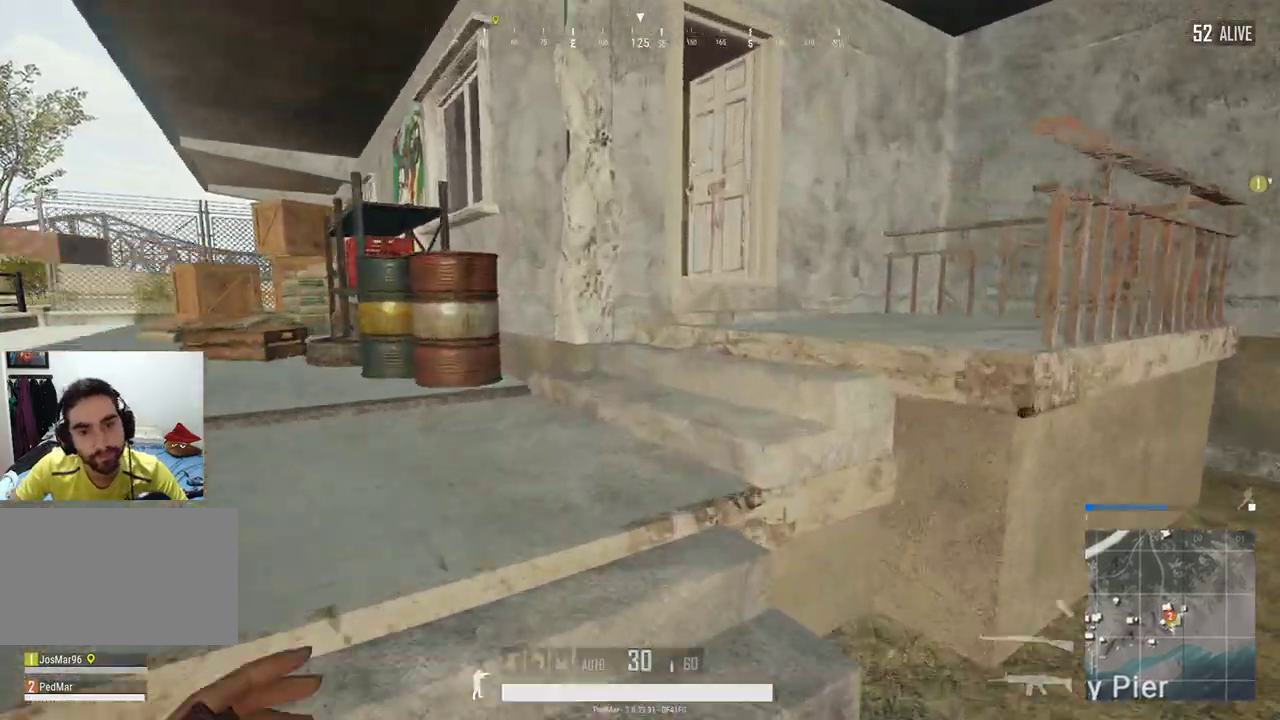
{"keys": ["d", "shift", "w"], "mouse": [], "events": [[267, "d", "down"]]}
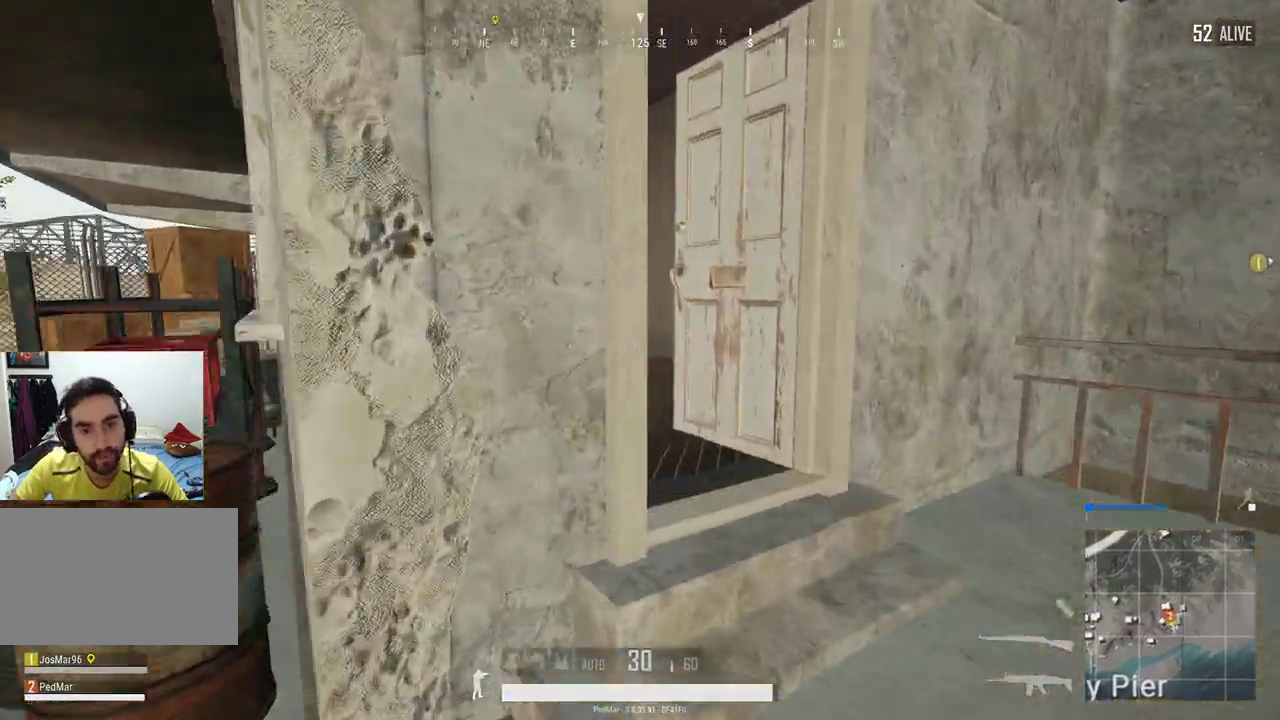
{"keys": ["shift", "w"], "mouse": [], "events": [[133, "d", "up"], [200, "a", "down"], [500, "a", "up"]]}
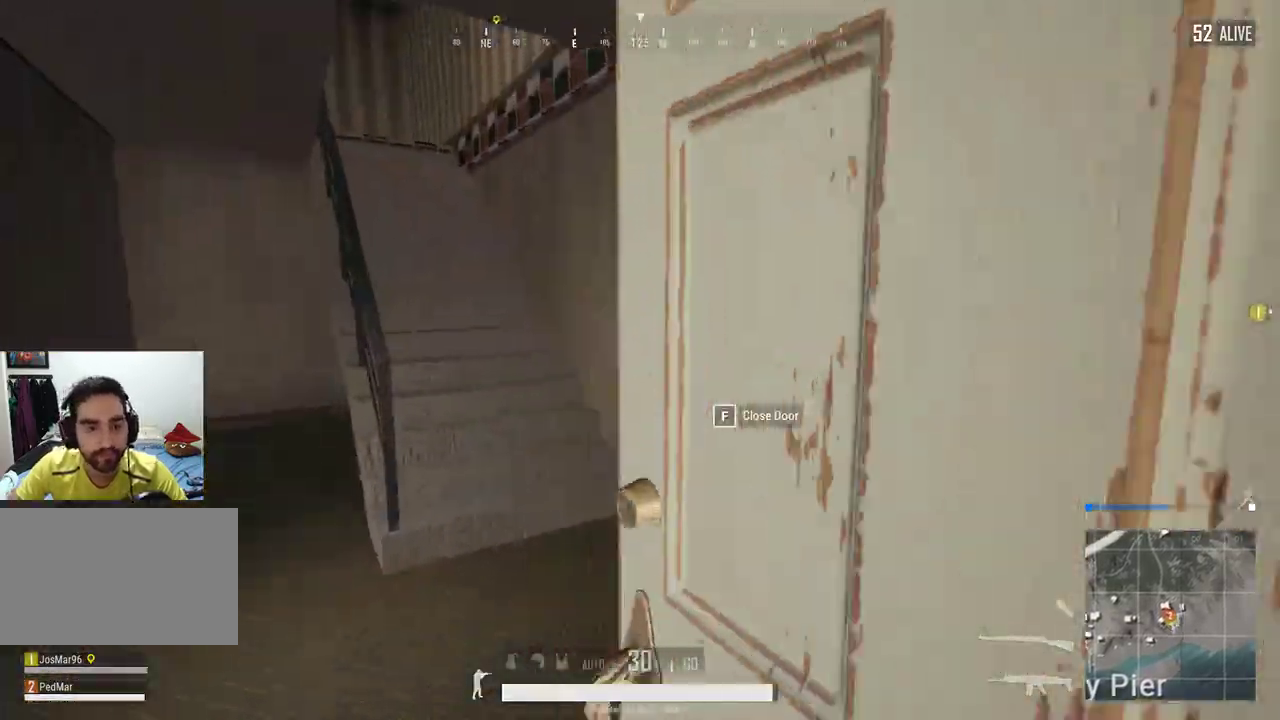
{"keys": ["shift", "w"], "mouse": [], "events": [[233, "a", "down"], [467, "a", "up"]]}
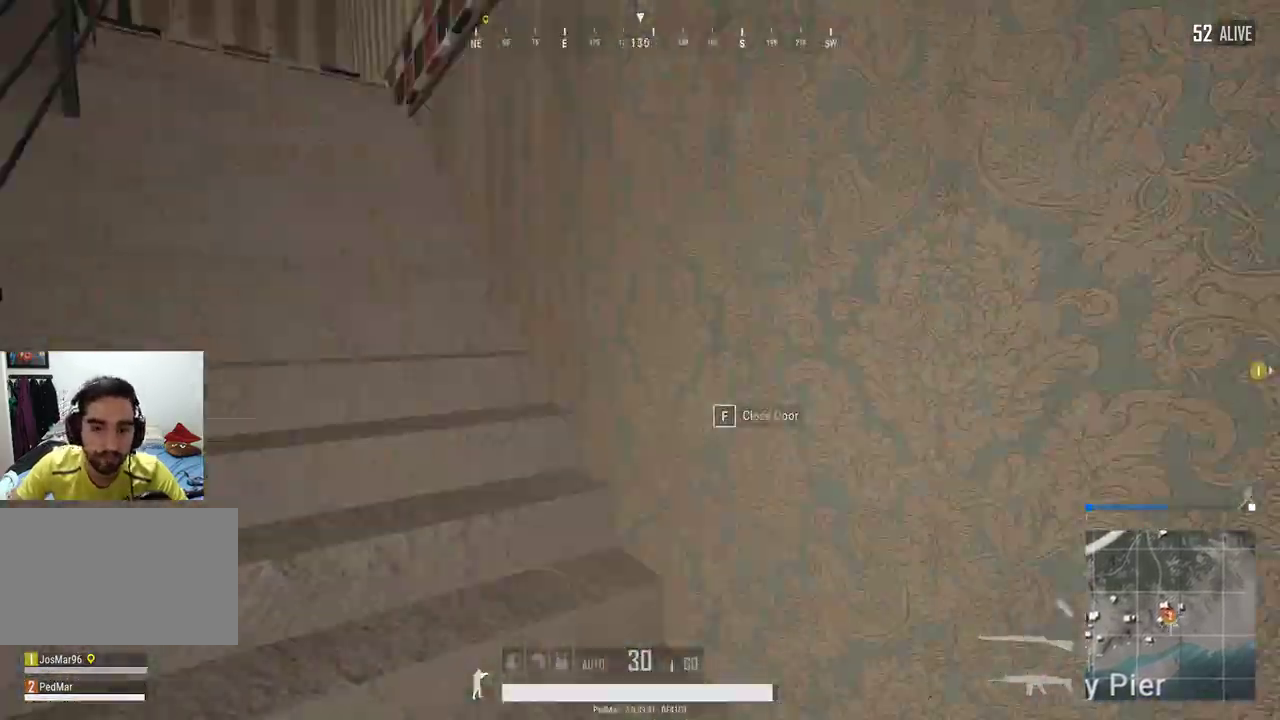
{"keys": ["shift", "w"], "mouse": [], "events": []}
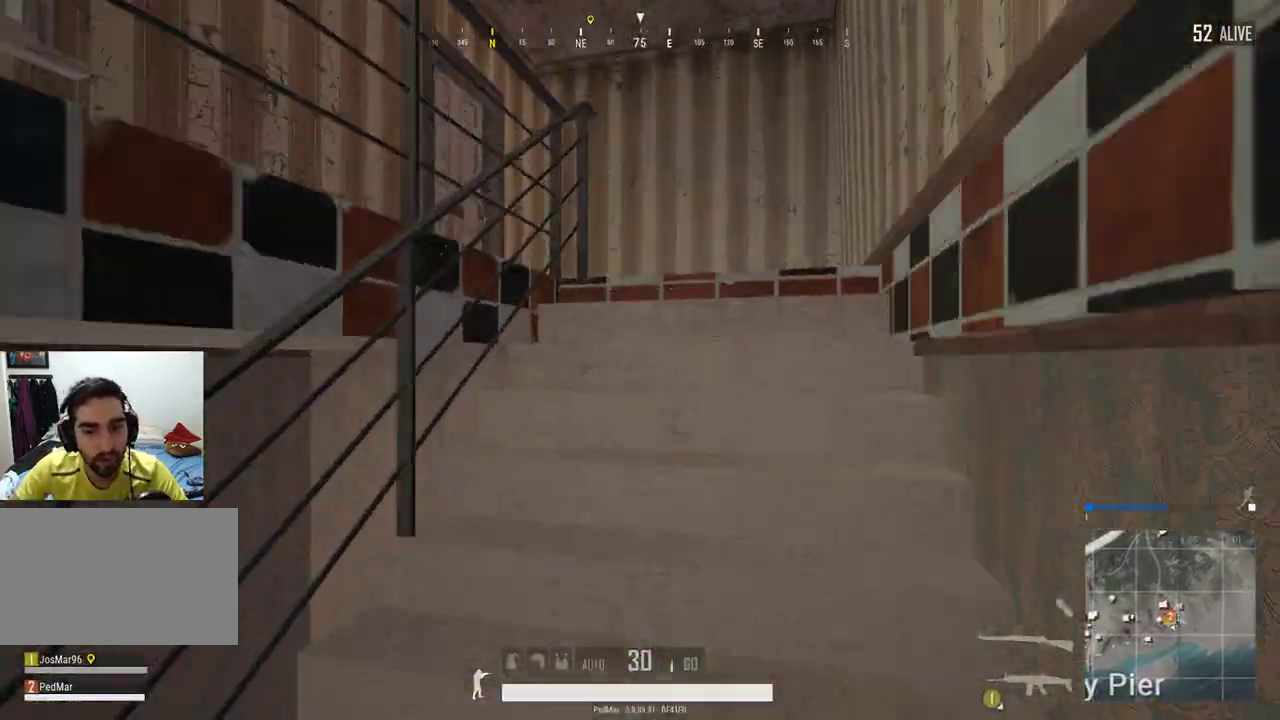
{"keys": ["d", "shift", "w"], "mouse": [], "events": [[67, "d", "down"], [300, "d", "up"], [467, "d", "down"]]}